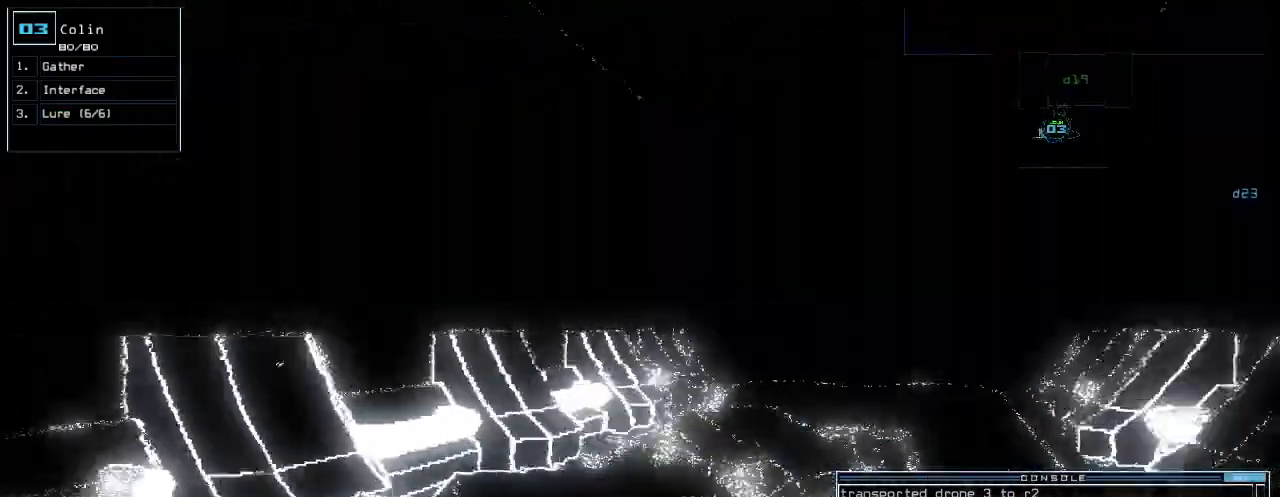
Gameplay with keyboard; each line is a JSON object with the keys held at the frame after it. "events" lists presses ("down") and releases ("up") of ".", "0", "1", "2", "3", "4", "5", "6", "7", "8", "9", "a", "b", "backspace", "c", "caps_lock", "comma", "ctrl_l", "ctrl_r", "d", "down", "e", "equals", "escape", "f", "g", "h", "i", "j", "k", "l", "left", "m", "minus", "n", "o", "p", "q", "quote", "r", "return", "right", "s", "semicolon", "shift_l", "shift_r", "space", "t", "tab", "tilde", "u", "up", "v", "w", "x", "y" and "z" between this image and that frame as [ms after this image, input, new state], when the widget could be followed in between. No other keys are recorded. Mouse input is not recorded.
{"keys": ["up"], "events": [[40, "right", "up"], [160, "g", "down"], [240, "g", "up"], [240, "return", "down"], [300, "return", "up"]]}
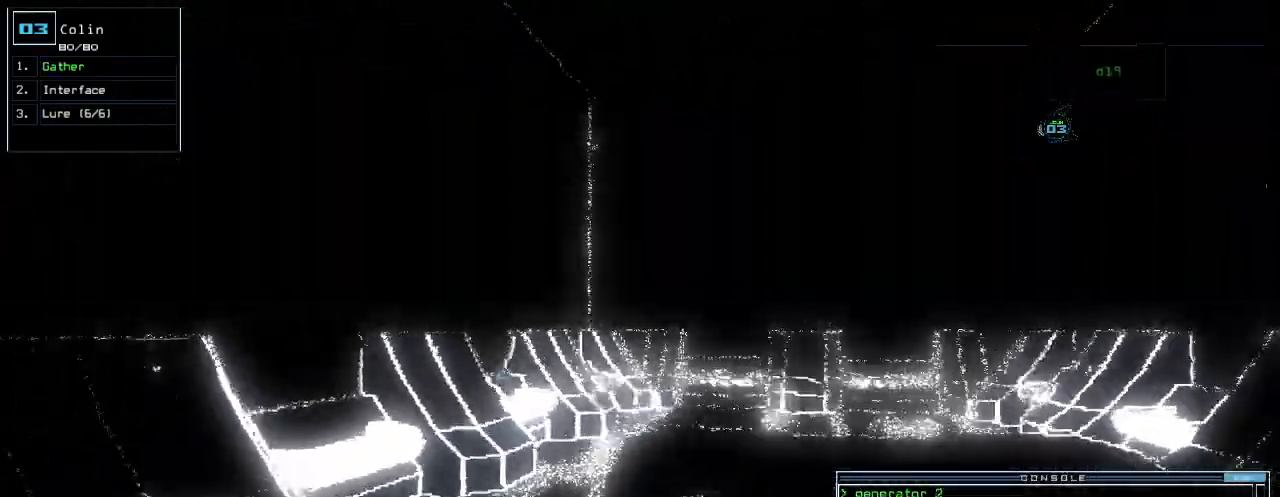
{"keys": ["up"], "events": [[360, "right", "down"], [440, "right", "up"]]}
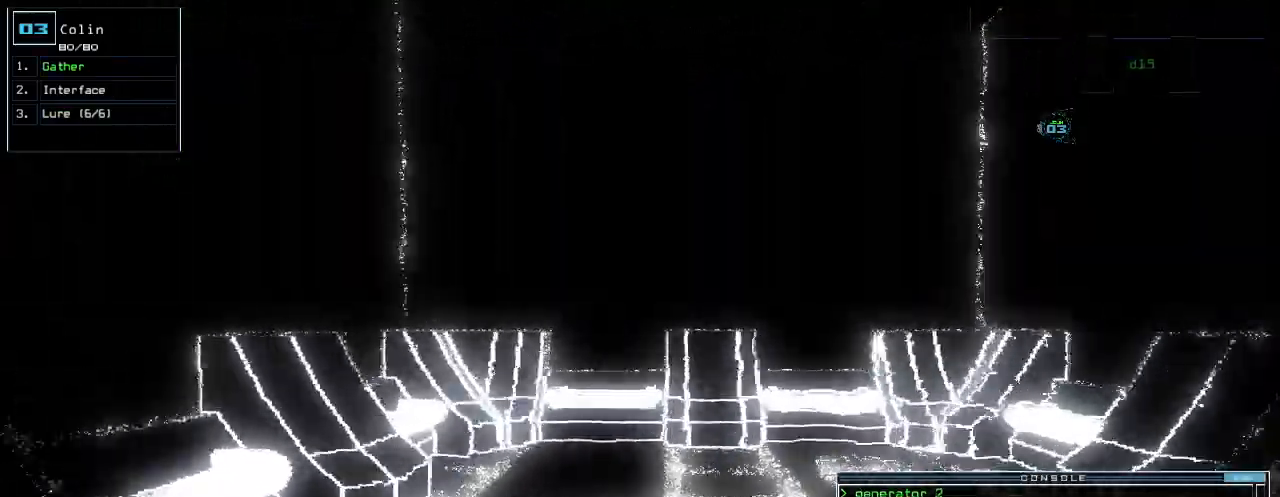
{"keys": [], "events": [[500, "up", "up"]]}
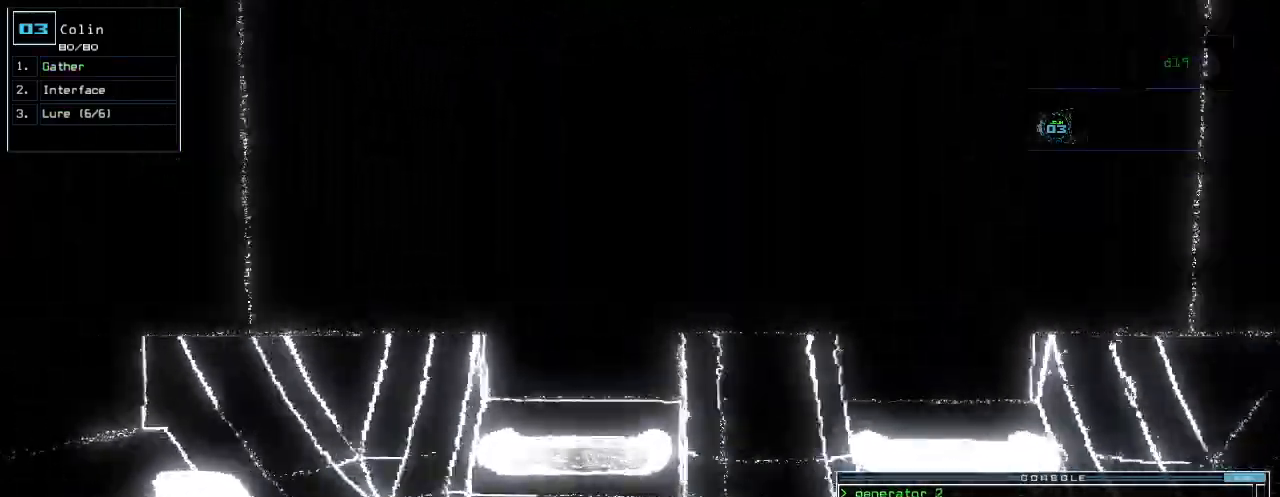
{"keys": ["down", "left"], "events": [[20, "down", "down"], [180, "left", "down"]]}
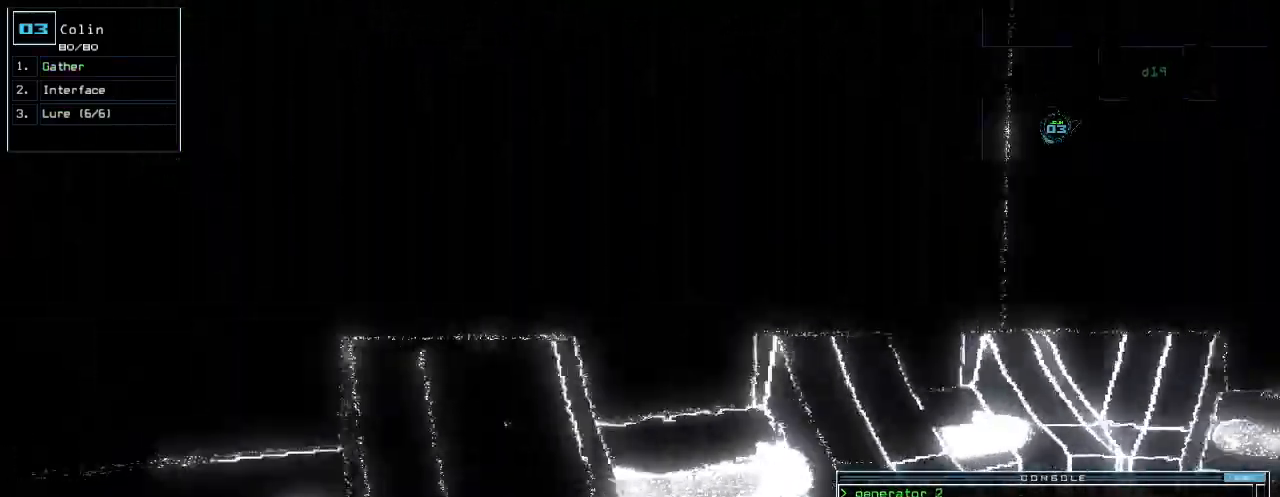
{"keys": ["left", "up"], "events": [[160, "down", "up"], [320, "up", "down"]]}
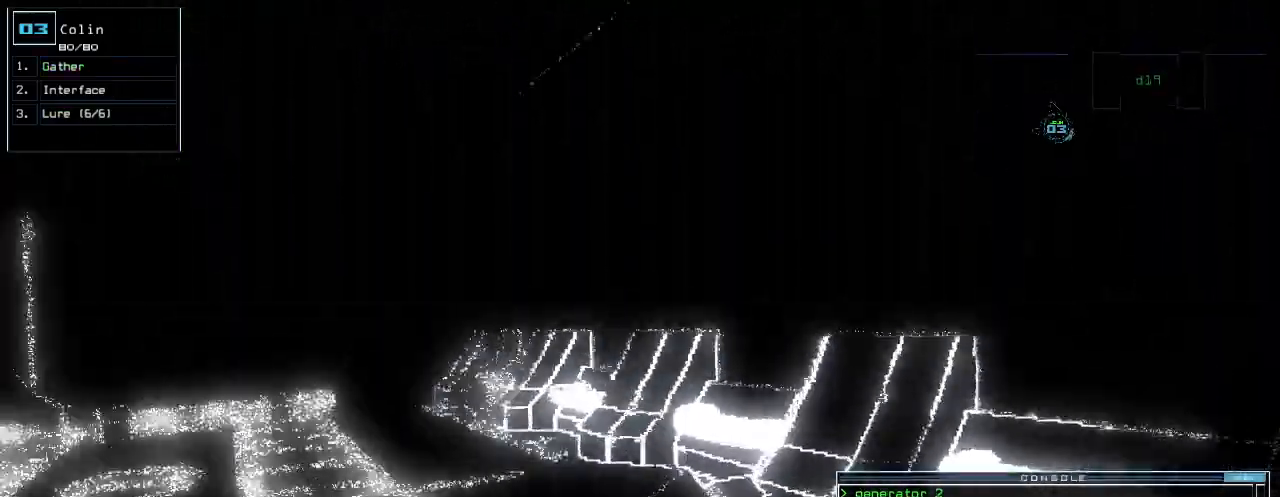
{"keys": ["up"], "events": [[160, "left", "up"]]}
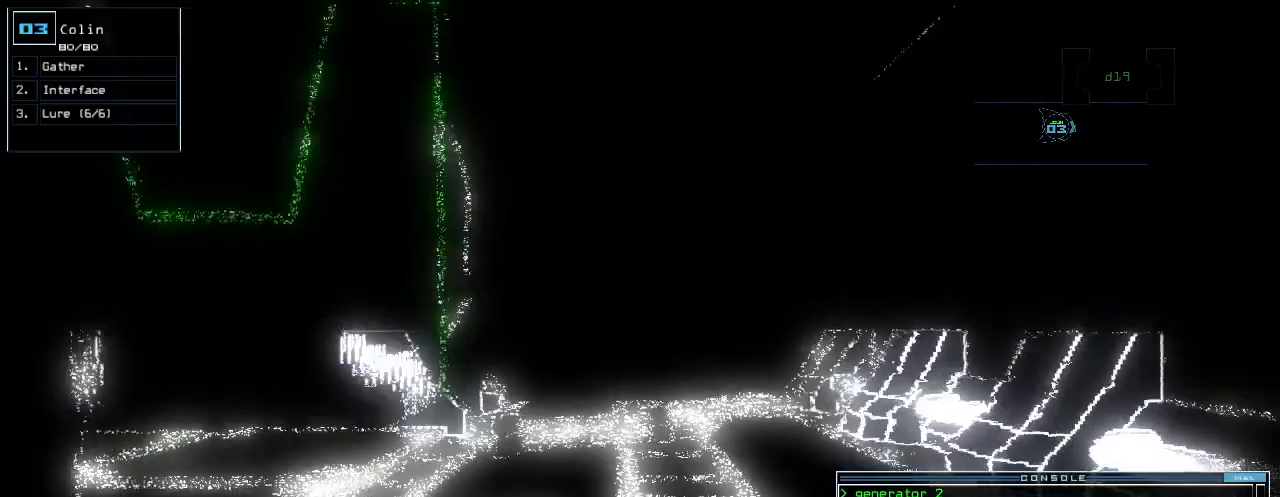
{"keys": ["up"], "events": []}
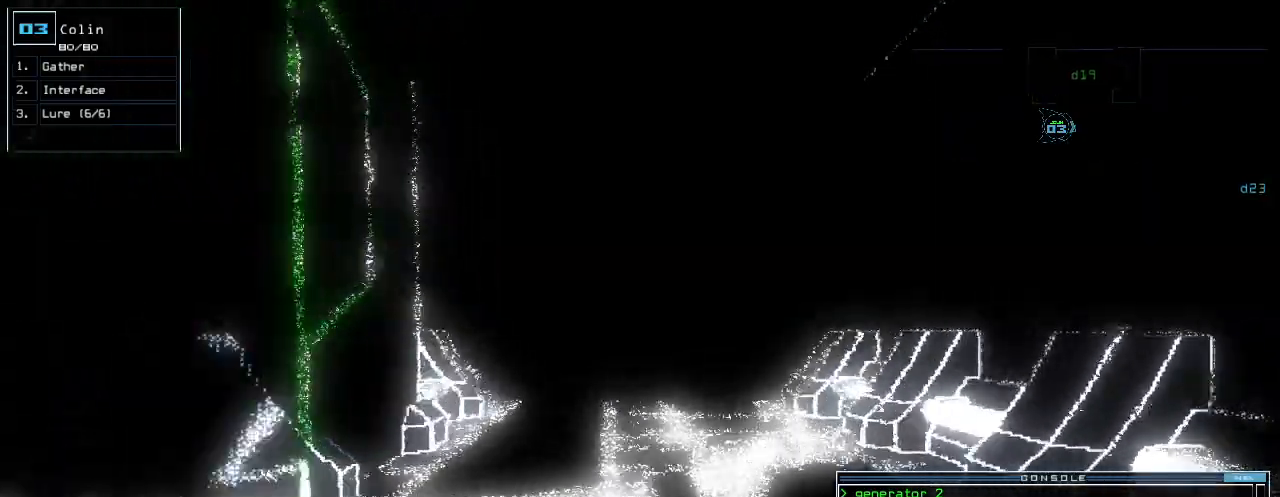
{"keys": ["c", "up"], "events": [[440, "c", "down"]]}
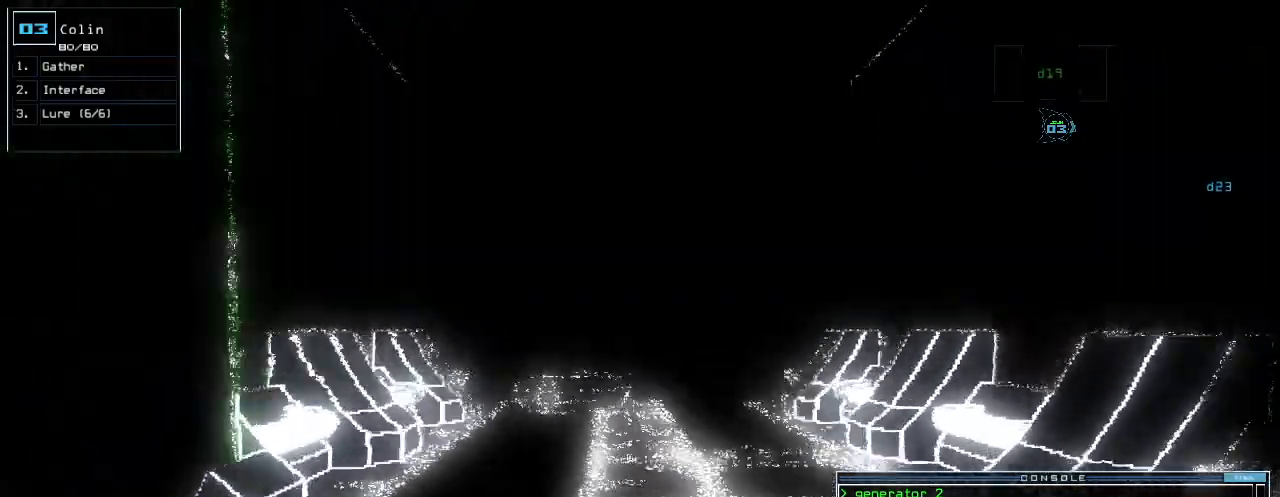
{"keys": ["up"], "events": [[20, "c", "up"], [100, "c", "down"], [180, "c", "up"], [280, "return", "down"], [380, "return", "up"]]}
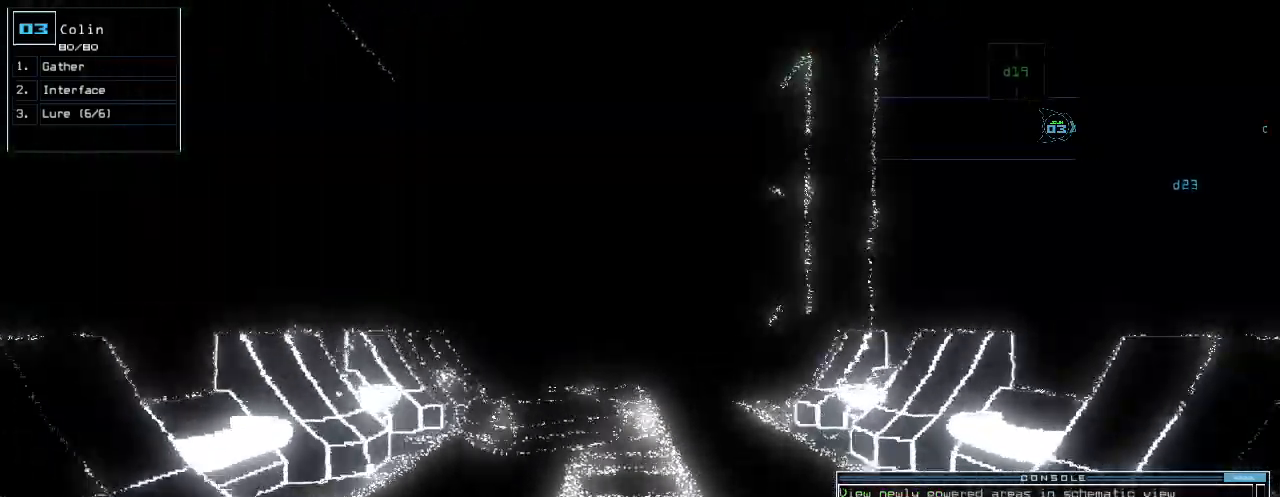
{"keys": ["up"], "events": []}
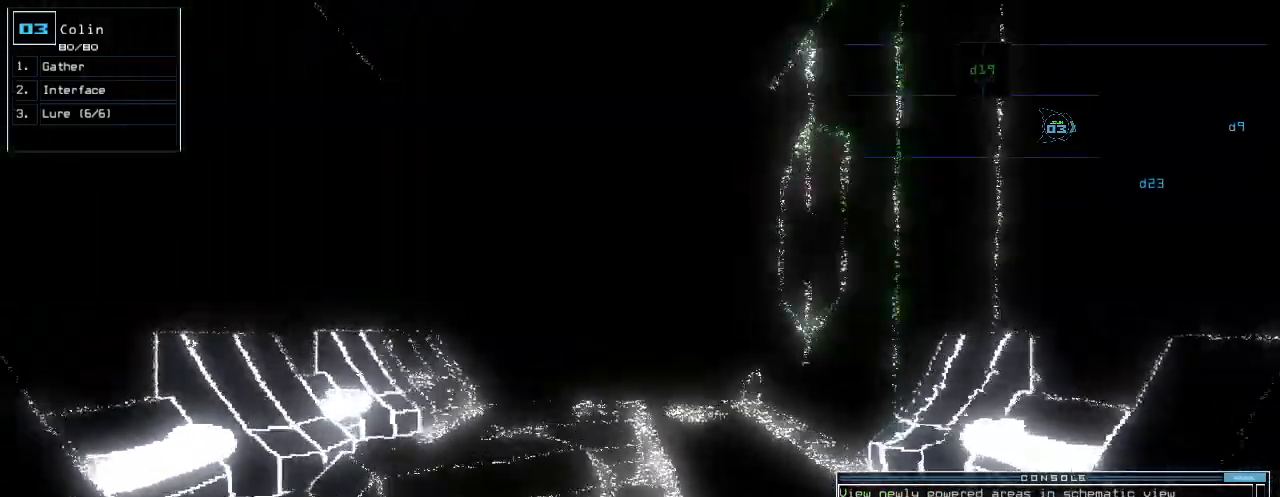
{"keys": ["up"], "events": []}
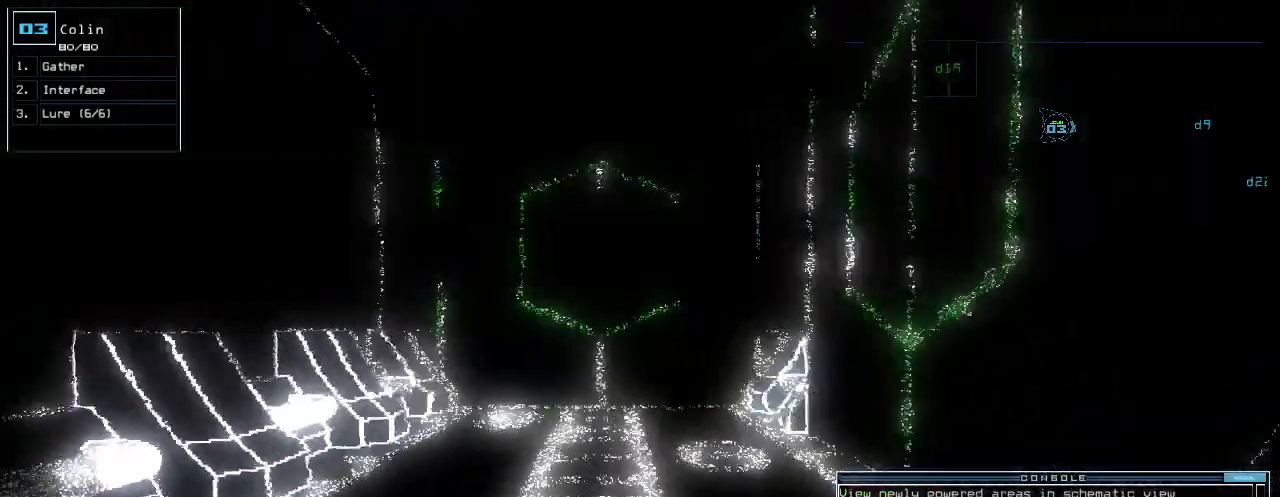
{"keys": ["up"], "events": []}
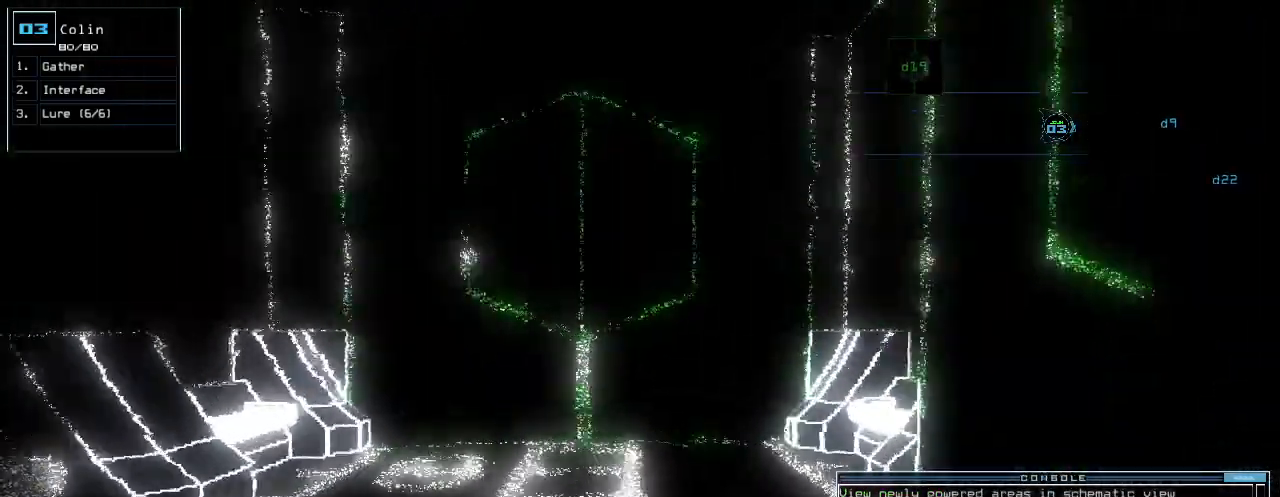
{"keys": [], "events": [[80, "space", "down"], [140, "up", "up"], [200, "space", "up"]]}
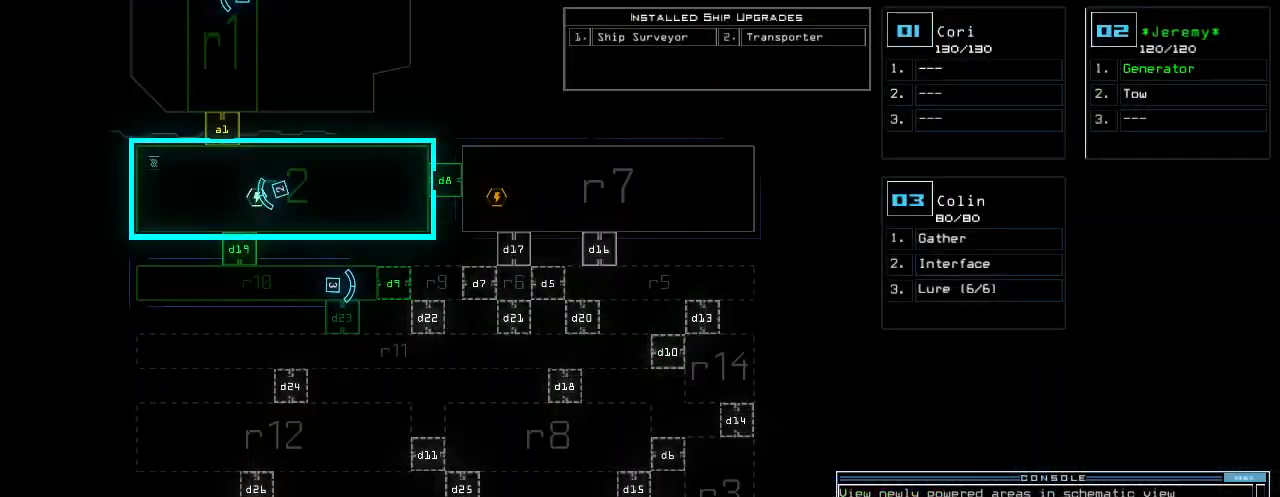
{"keys": ["r"], "events": [[300, "f", "down"], [320, "space", "down"], [360, "f", "up"], [460, "r", "down"], [480, "space", "up"]]}
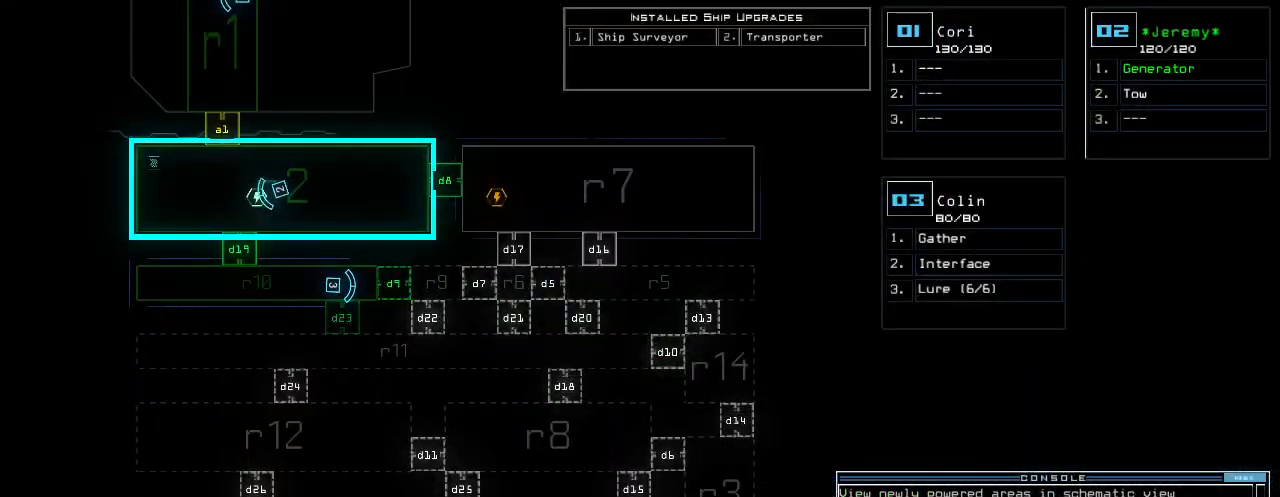
{"keys": [], "events": [[60, "r", "up"], [180, "1", "down"], [220, "1", "up"], [280, "1", "down"], [340, "return", "down"], [360, "1", "up"], [400, "return", "up"]]}
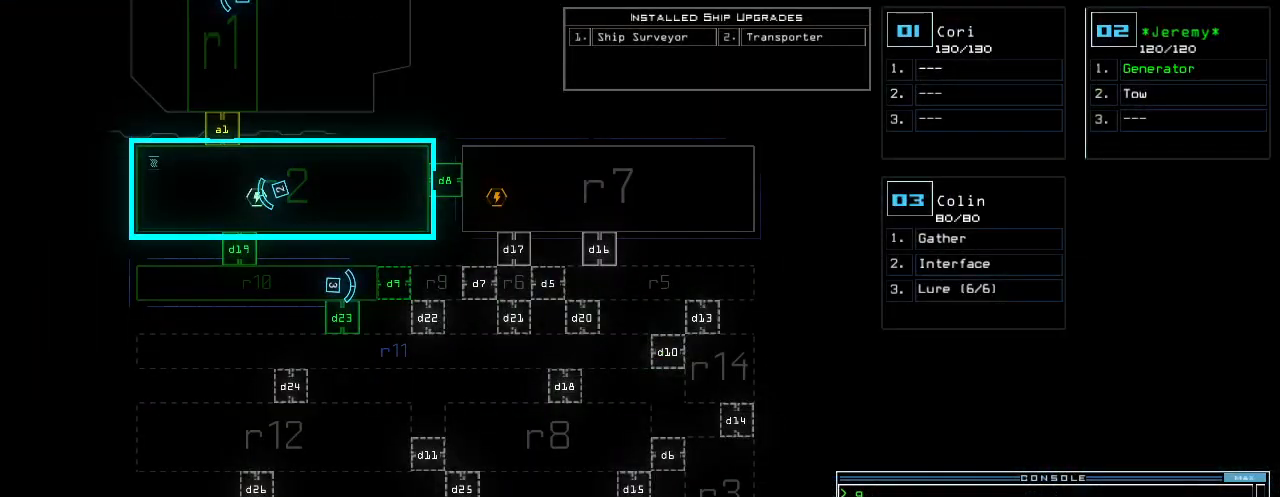
{"keys": ["l", "return"], "events": [[180, "3", "down"], [220, "3", "up"], [420, "l", "down"], [500, "return", "down"]]}
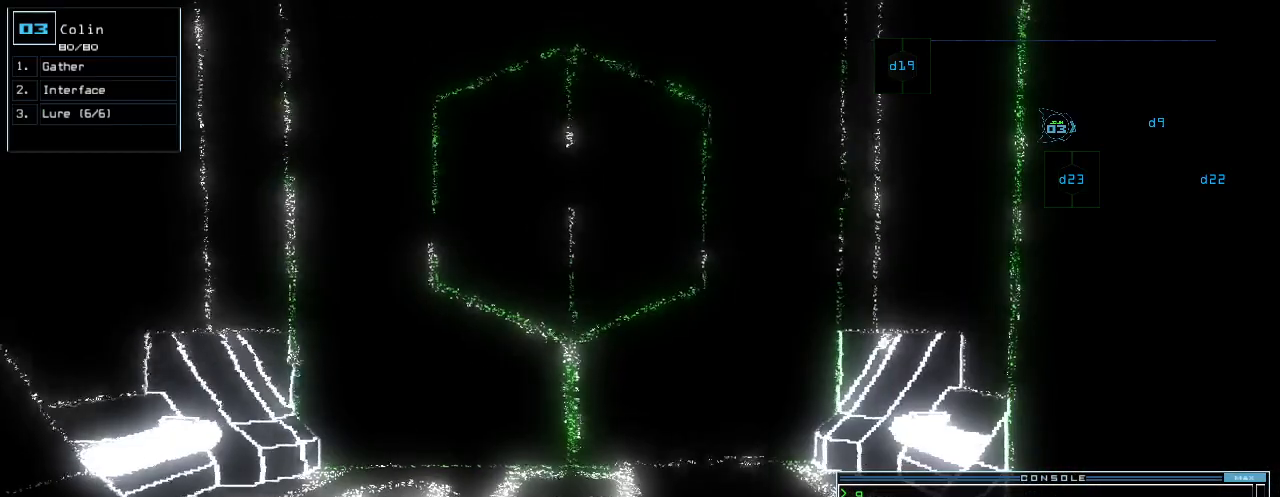
{"keys": ["d", "up"], "events": [[20, "l", "up"], [140, "return", "up"], [400, "up", "down"], [480, "d", "down"]]}
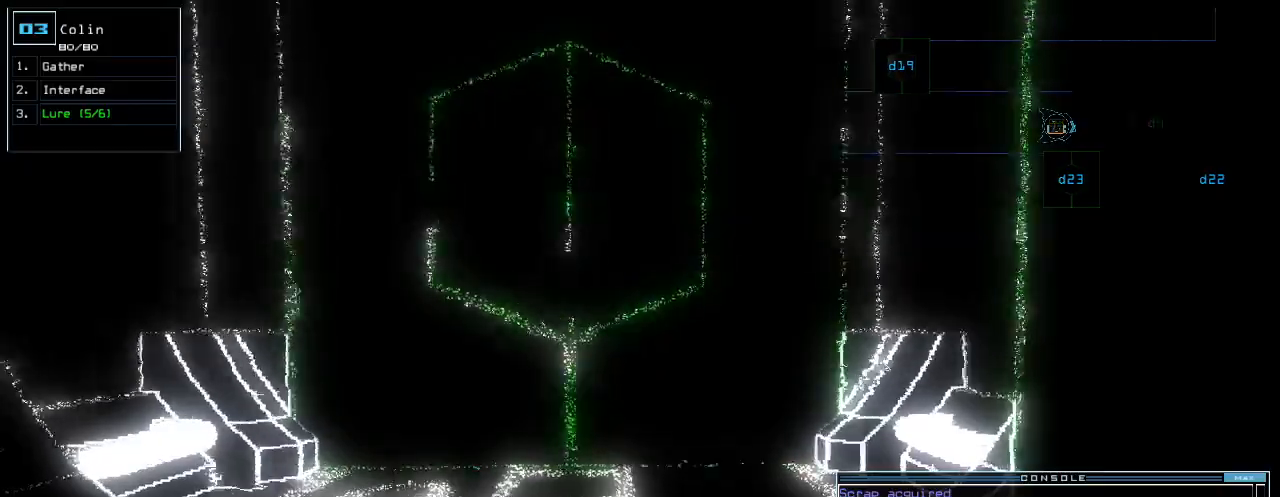
{"keys": ["up"], "events": [[60, "d", "up"]]}